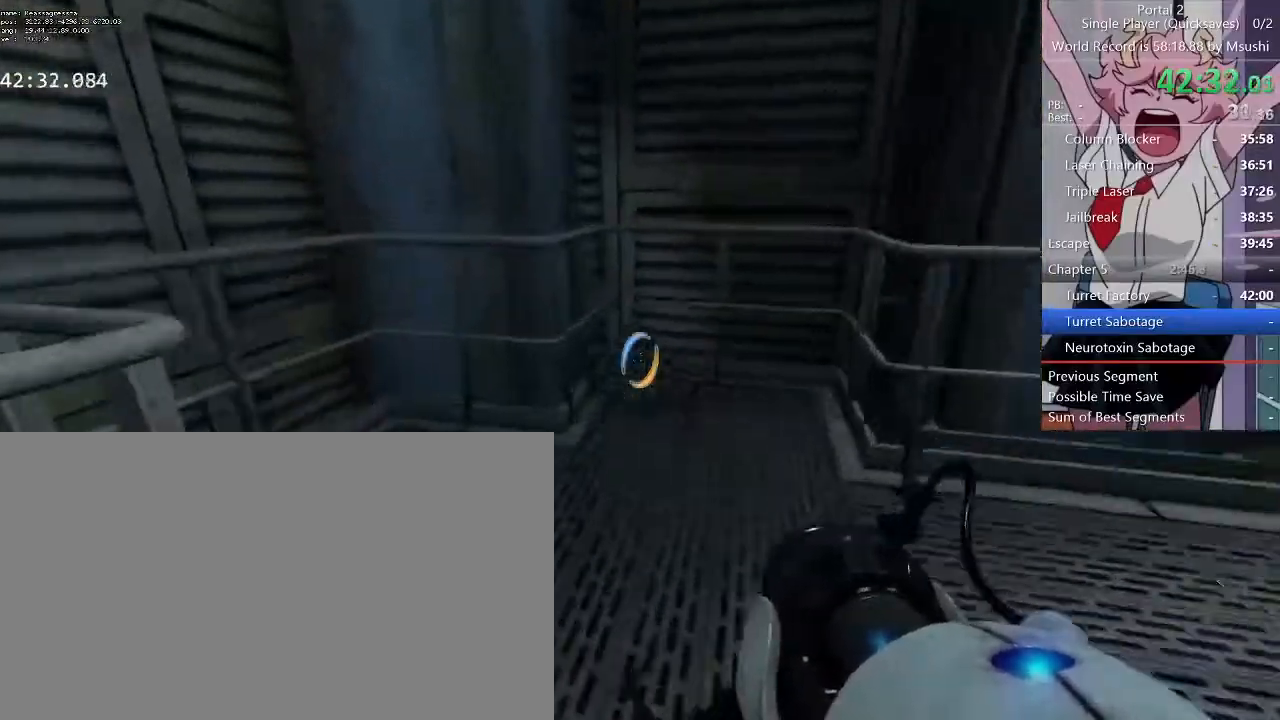
Gameplay with keyboard and mouse; each line is a JSON object with the keys and mouse buttons held at the frame after it. "events" lists presses ("down") and releases ("up") of "1", "2", "3", "4", "5", "a", "alt", "c", "ctrl", "d", "e", "f", "q", "r", "s", "shift", "space", "tab", "v", "w", "x", "z", "mouse_left", "mouse_middle", "mouse_right", "mouse_wheel_up" and "mouse_wheel_down" between this image and that frame as [ms after this image, input, new state], when the widget could be followed in between. "mouse_left", "mouse_middle", "mouse_right", "mouse_wheel_up", "mouse_wheel_down" = the "left", "middle", "right", "wheel_up", "wheel_down" buttons of the "mouse" list. No other keys are recorded. Mouse movement is not recorded.
{"keys": ["d", "w"], "mouse": [], "events": []}
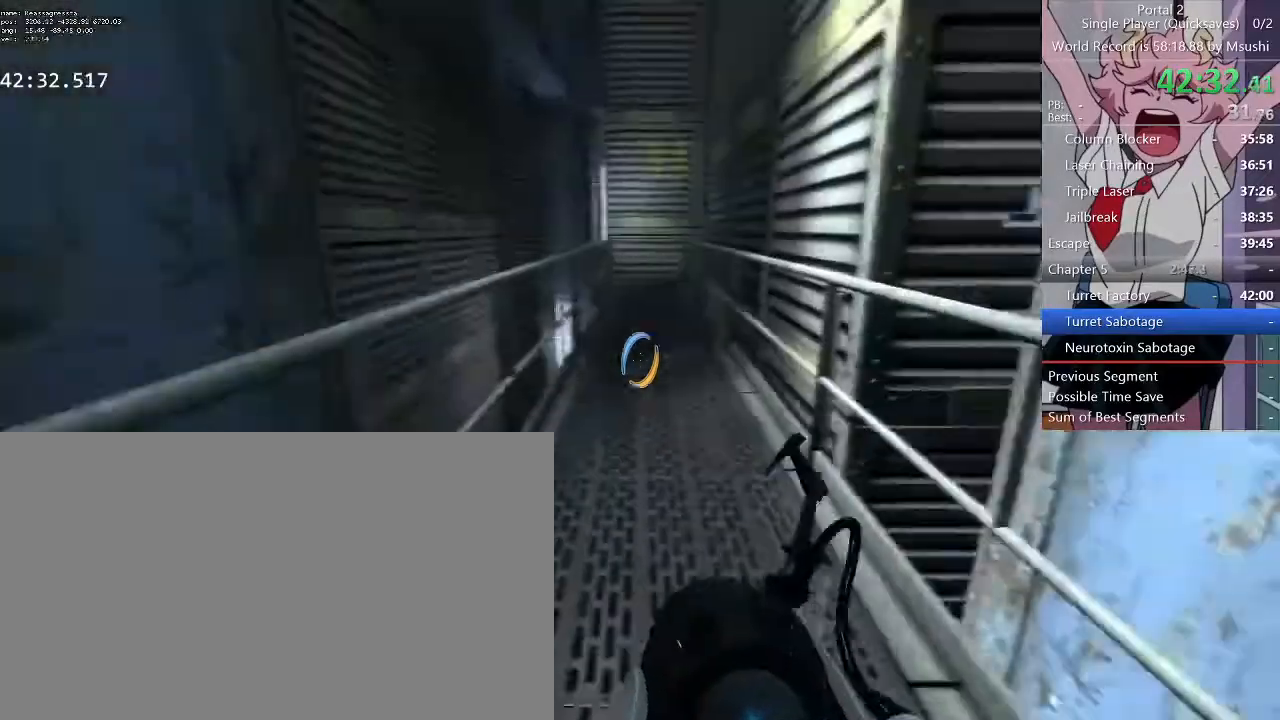
{"keys": ["d"], "mouse": [], "events": [[34, "a", "down"], [34, "d", "up"], [134, "d", "down"], [134, "w", "up"], [167, "a", "up"]]}
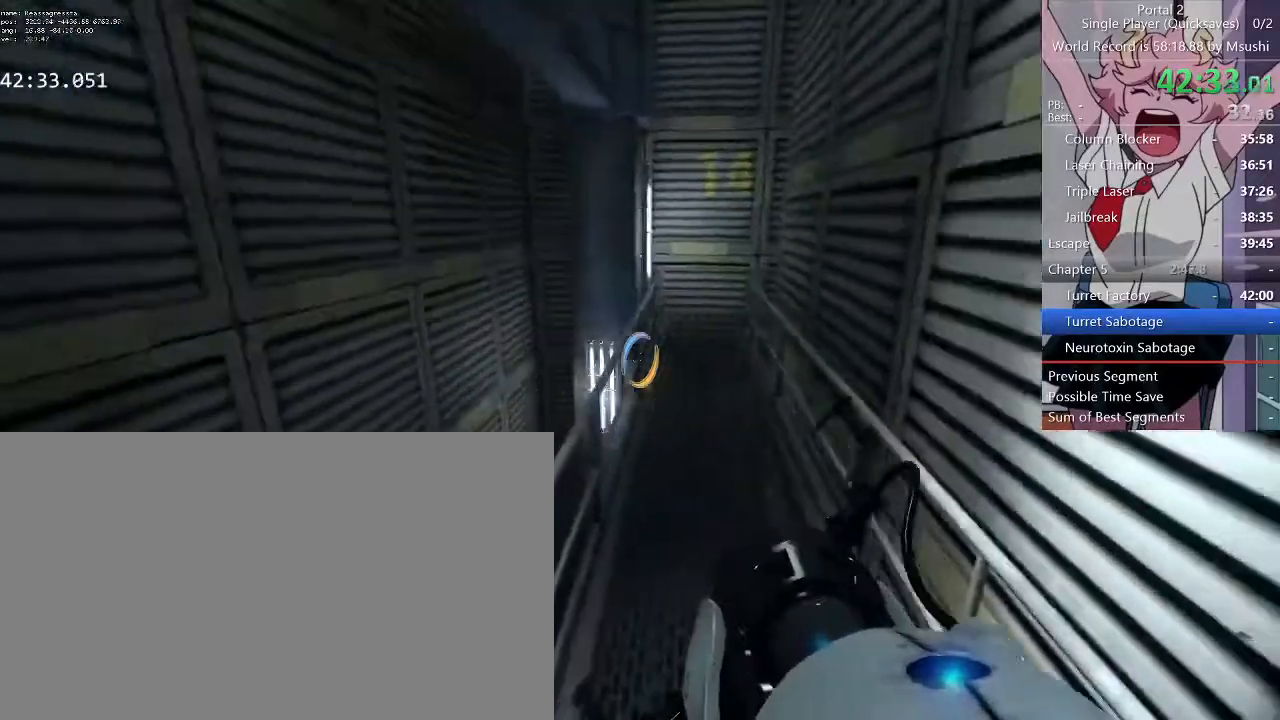
{"keys": ["d"], "mouse": [], "events": [[167, "a", "down"], [167, "d", "up"], [400, "d", "down"], [434, "a", "up"]]}
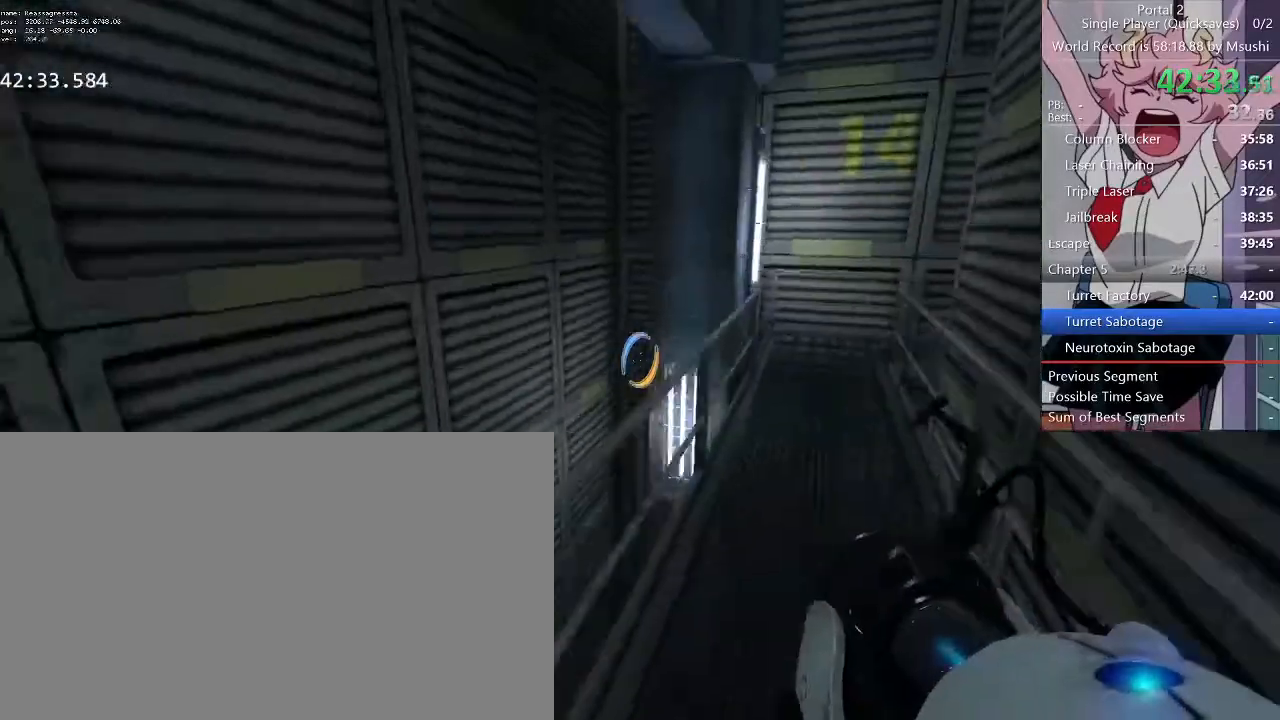
{"keys": ["a"], "mouse": []}